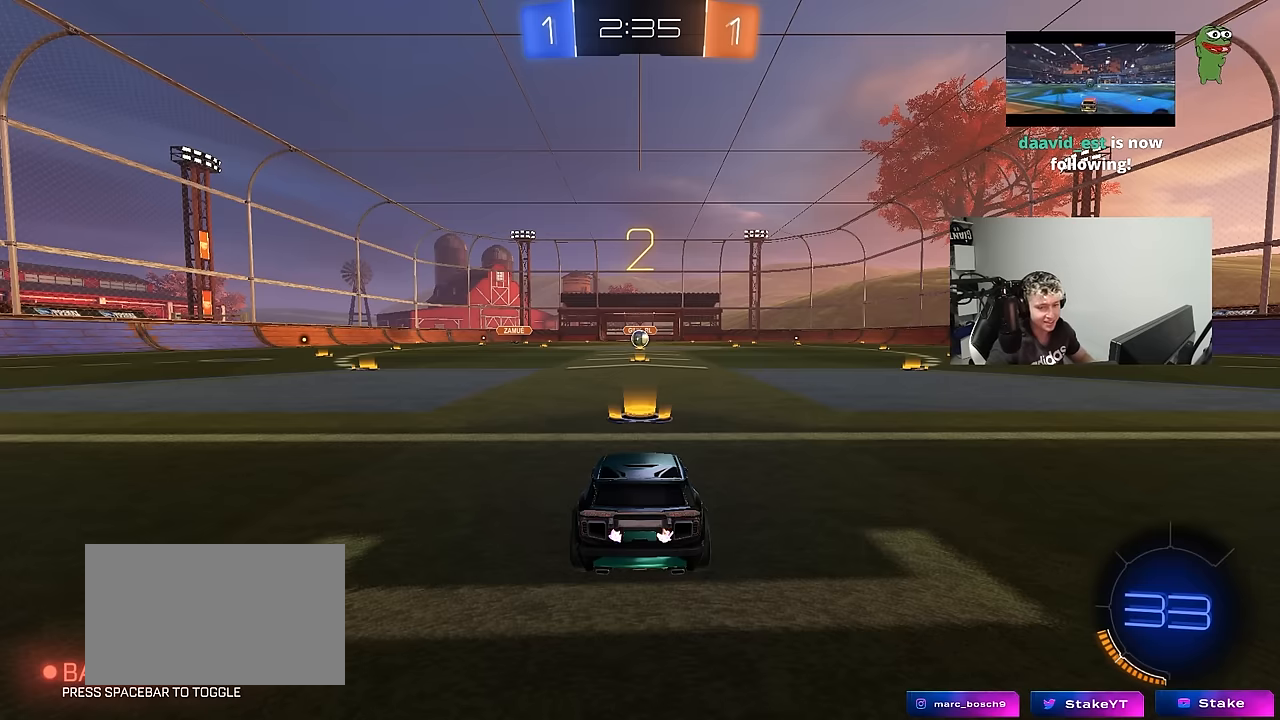
Gameplay with keyboard and mouse; each line is a JSON object with the keys held at the frame after it. "events" lists presses ("down") and releases ("up") of "1", "2", "3", "4", "5", "a", "alt", "c", "caps_lock", "ctrl", "d", "e", "f", "g", "q", "r", "s", "shift", "space", "t", "tab", "v", "w", "x" and "z" between this image and that frame as [ms after this image, input, new state], when the widget could be followed in between. No other keys are recorded. "mouse_move" is the direction in which the mouse moves at that frame (one of eight, or "still"), when it could be read. Mouse buttons are not recorded.
{"keys": ["w"], "mouse_move": "left", "events": [[34, "tab", "down"], [217, "w", "down"], [367, "tab", "up"]]}
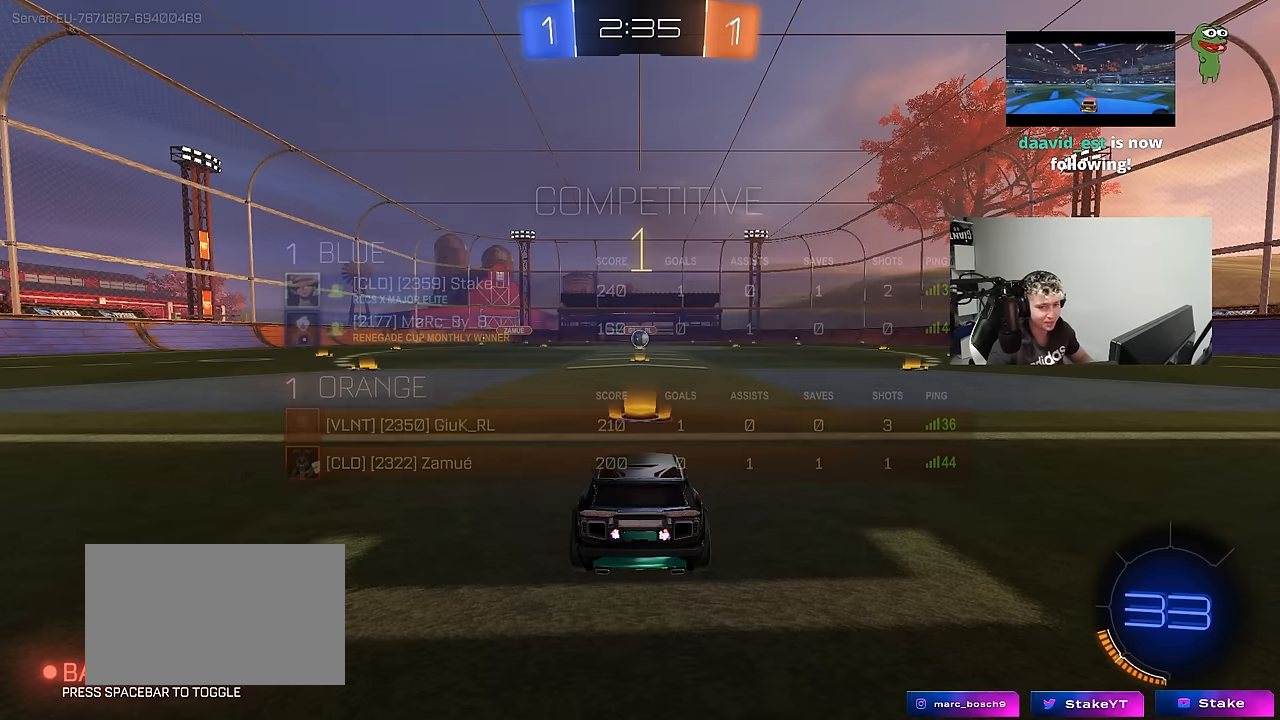
{"keys": ["w"], "mouse_move": "left", "events": []}
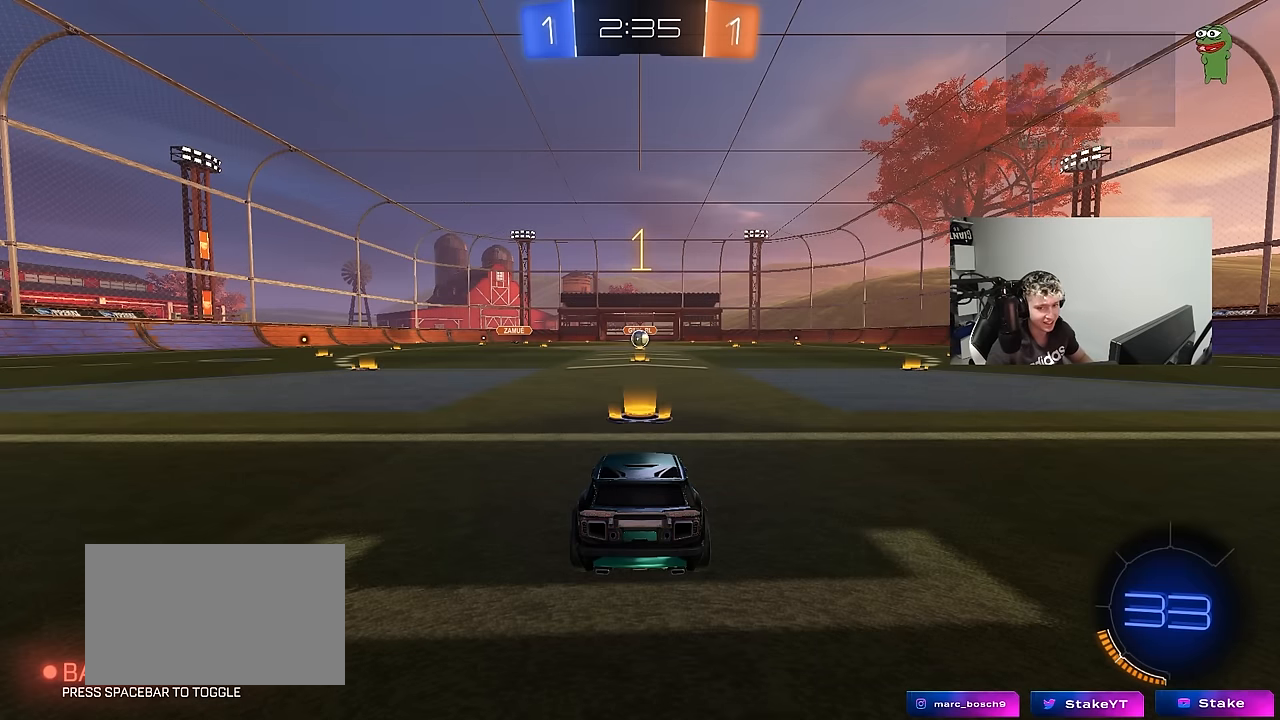
{"keys": ["w"], "mouse_move": "still", "events": []}
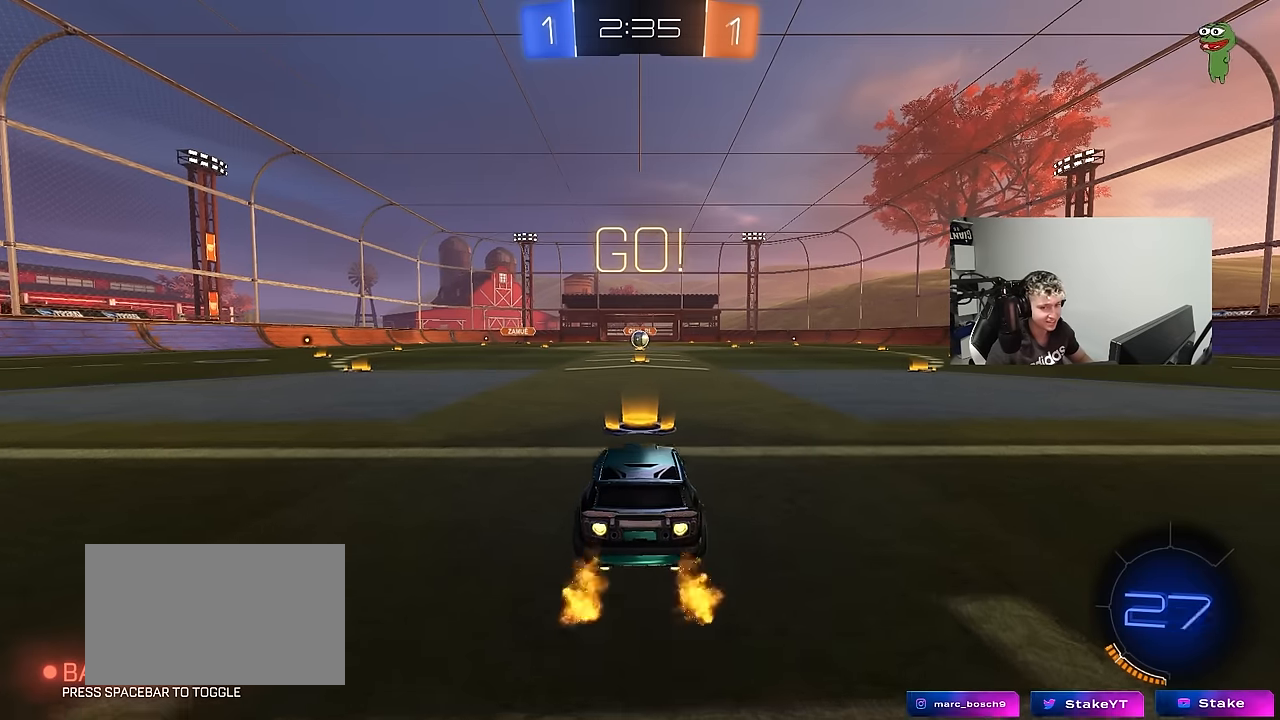
{"keys": ["a", "s", "shift"], "mouse_move": "right", "events": [[134, "d", "down"], [217, "a", "down"], [217, "d", "up"], [217, "shift", "down"], [367, "s", "down"], [367, "w", "up"]]}
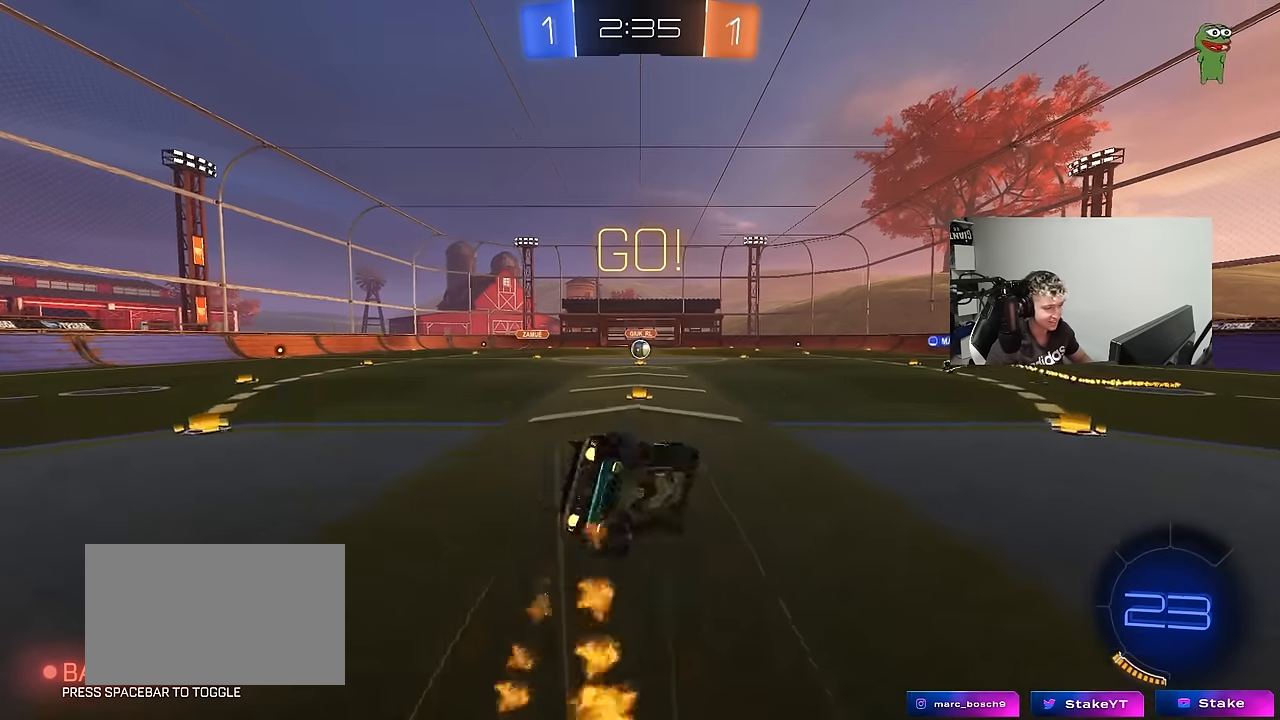
{"keys": ["a", "s", "shift"], "mouse_move": "down", "events": [[284, "s", "up"], [384, "s", "down"]]}
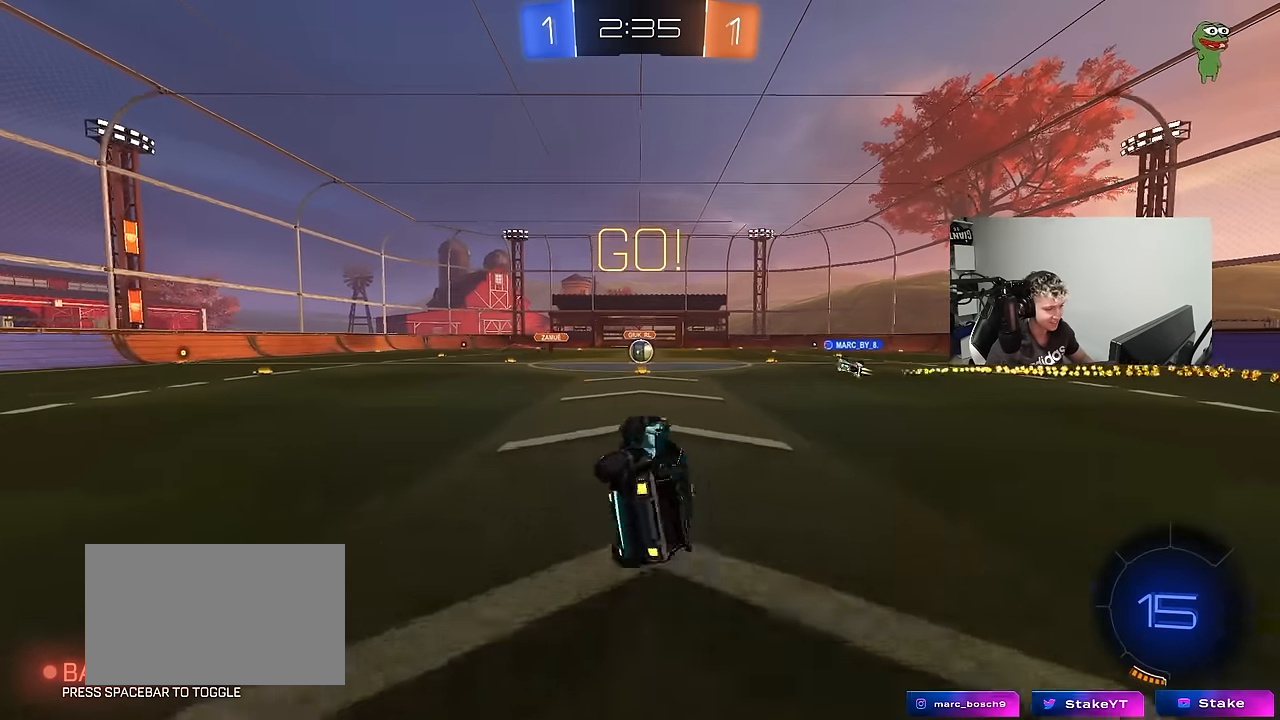
{"keys": ["w"], "mouse_move": "still", "events": [[67, "shift", "up"], [167, "a", "up"], [167, "s", "up"], [350, "w", "down"]]}
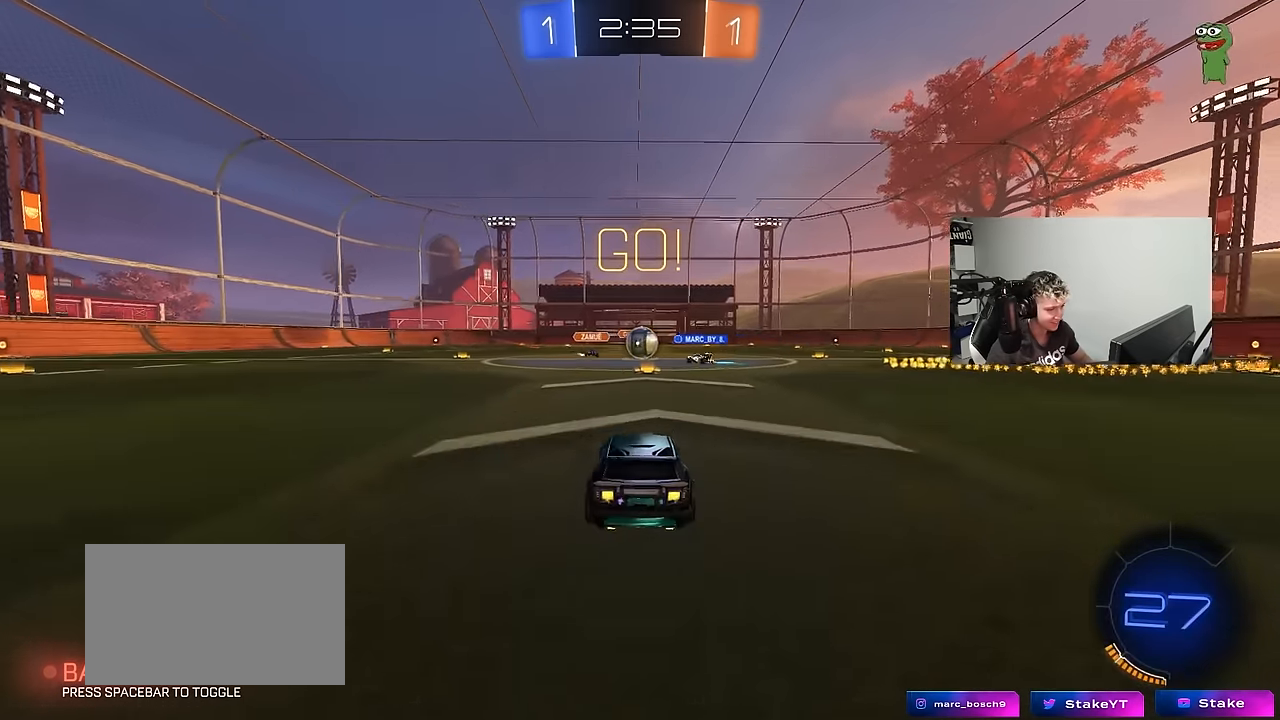
{"keys": ["a", "s"], "mouse_move": "down", "events": [[167, "d", "down"], [267, "w", "up"], [317, "a", "down"], [317, "d", "up"], [317, "s", "down"]]}
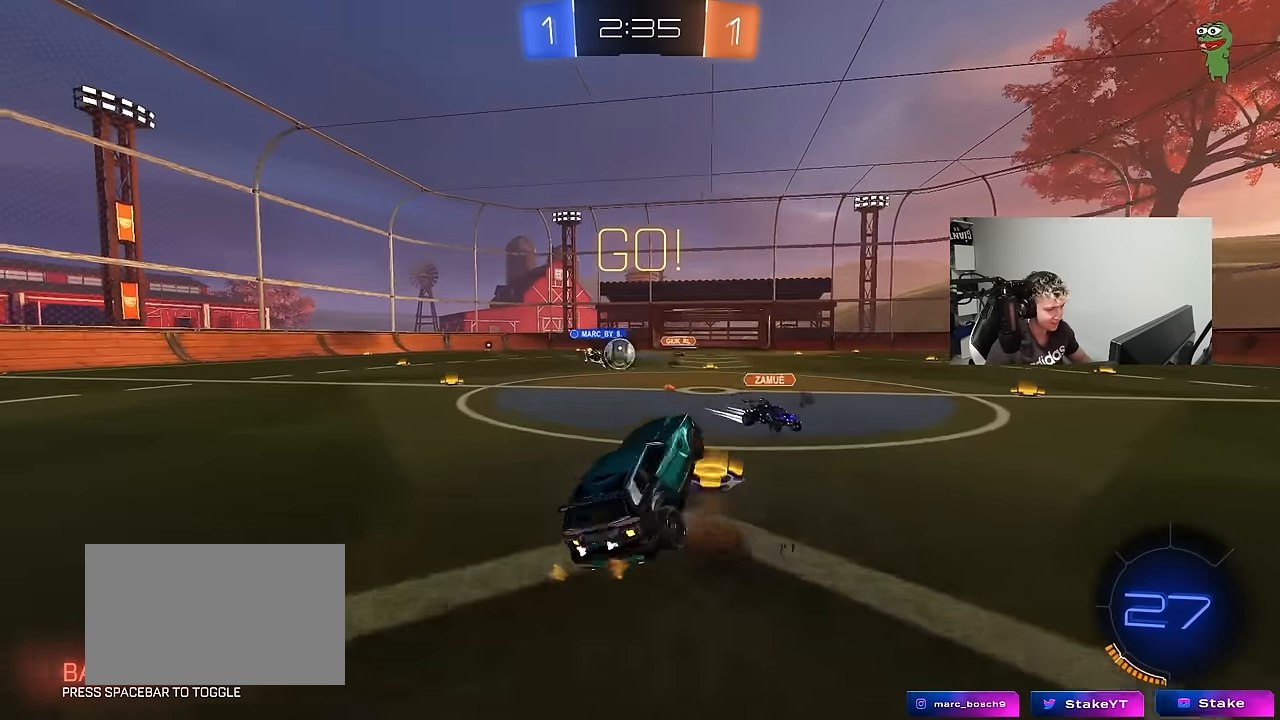
{"keys": ["a", "shift", "w"], "mouse_move": "still", "events": [[200, "shift", "down"], [234, "s", "up"], [384, "w", "down"]]}
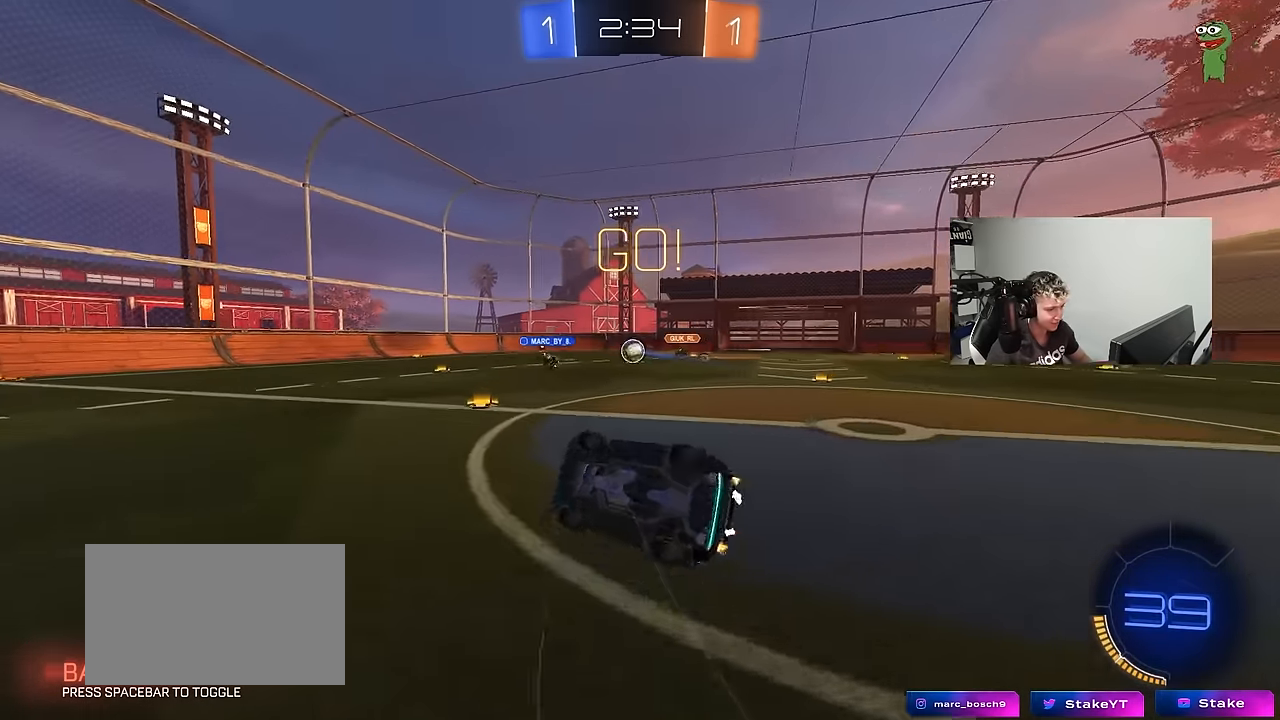
{"keys": ["a", "w"], "mouse_move": "still", "events": [[17, "w", "up"], [167, "a", "up"], [167, "shift", "up"], [200, "d", "down"], [300, "d", "up"], [400, "w", "down"], [434, "a", "down"]]}
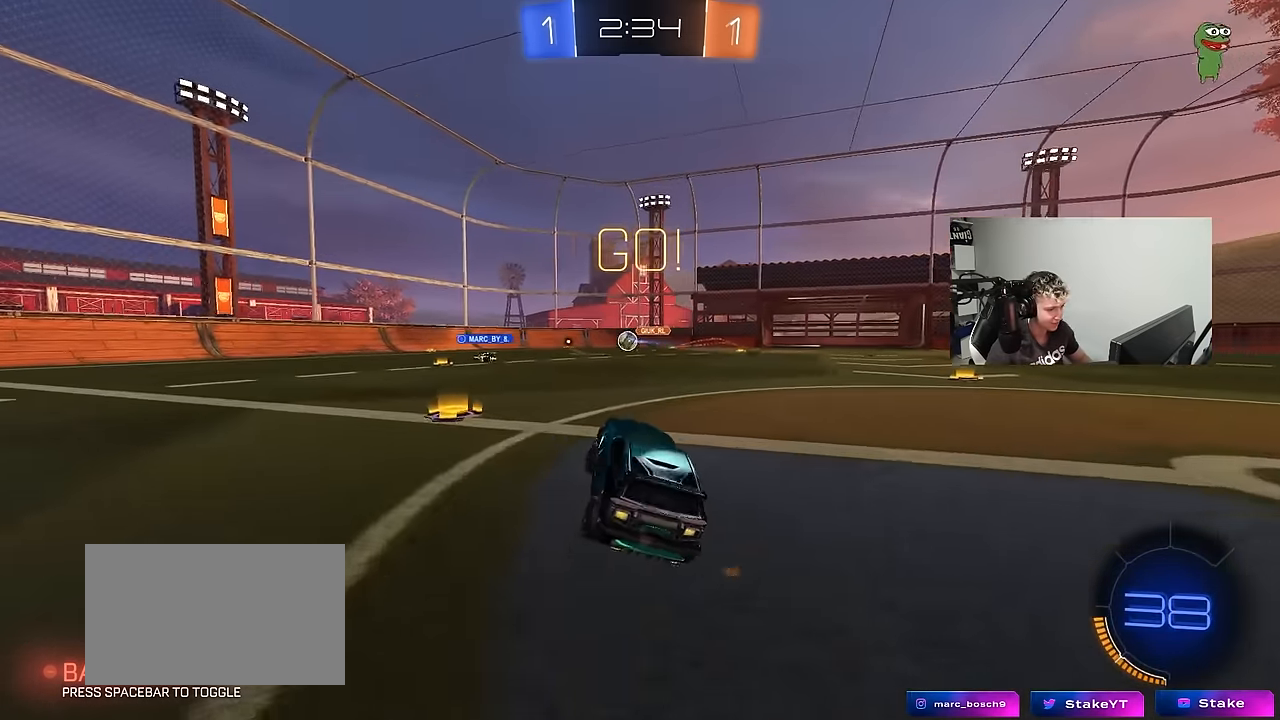
{"keys": ["a", "w"], "mouse_move": "still", "events": [[317, "shift", "down"], [417, "shift", "up"]]}
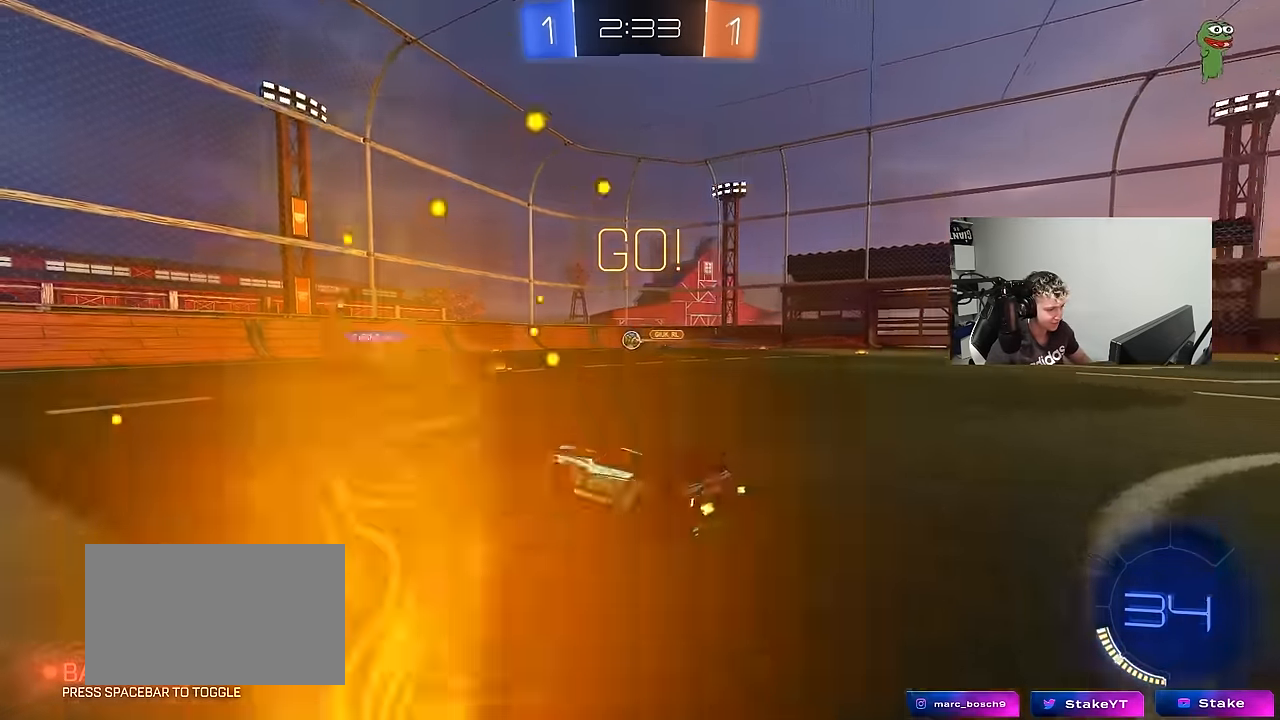
{"keys": ["d", "shift"], "mouse_move": "still", "events": [[434, "a", "up"], [467, "d", "down"], [467, "shift", "down"], [467, "w", "up"]]}
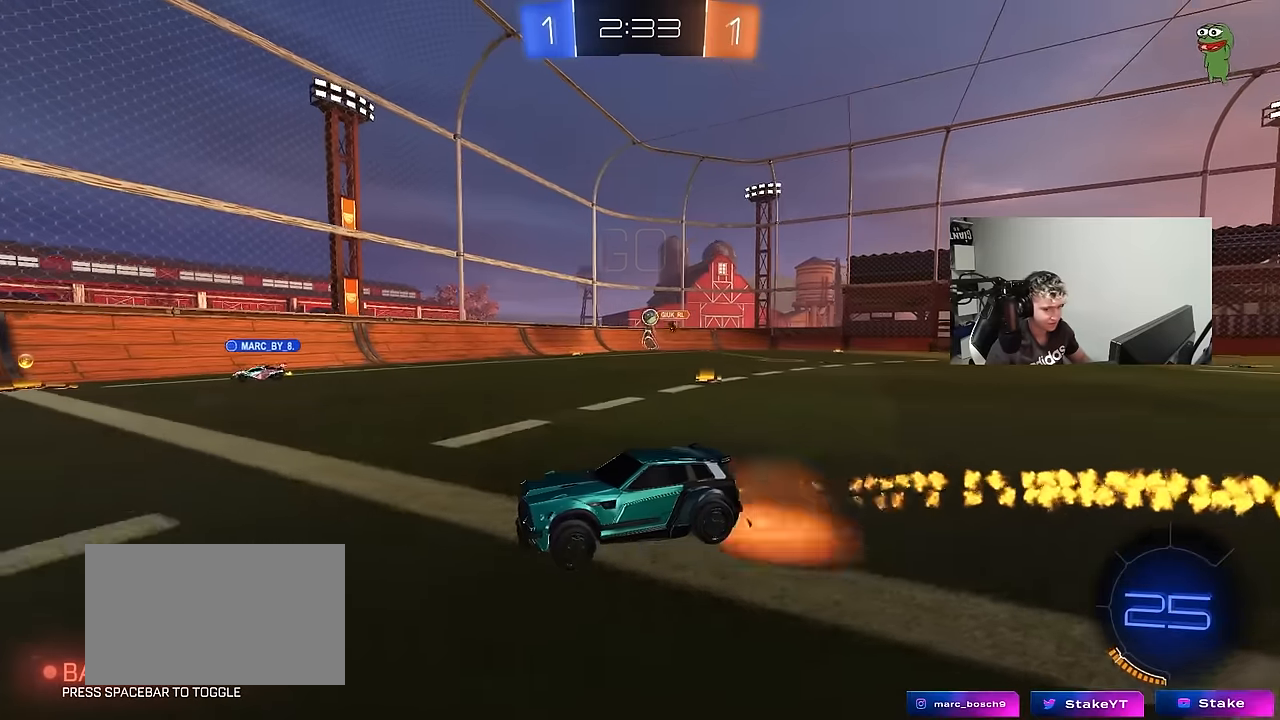
{"keys": ["a", "s", "shift"], "mouse_move": "still", "events": [[17, "d", "up"], [67, "a", "down"], [67, "w", "down"], [167, "s", "down"], [167, "w", "up"], [250, "space", "down"], [434, "space", "up"]]}
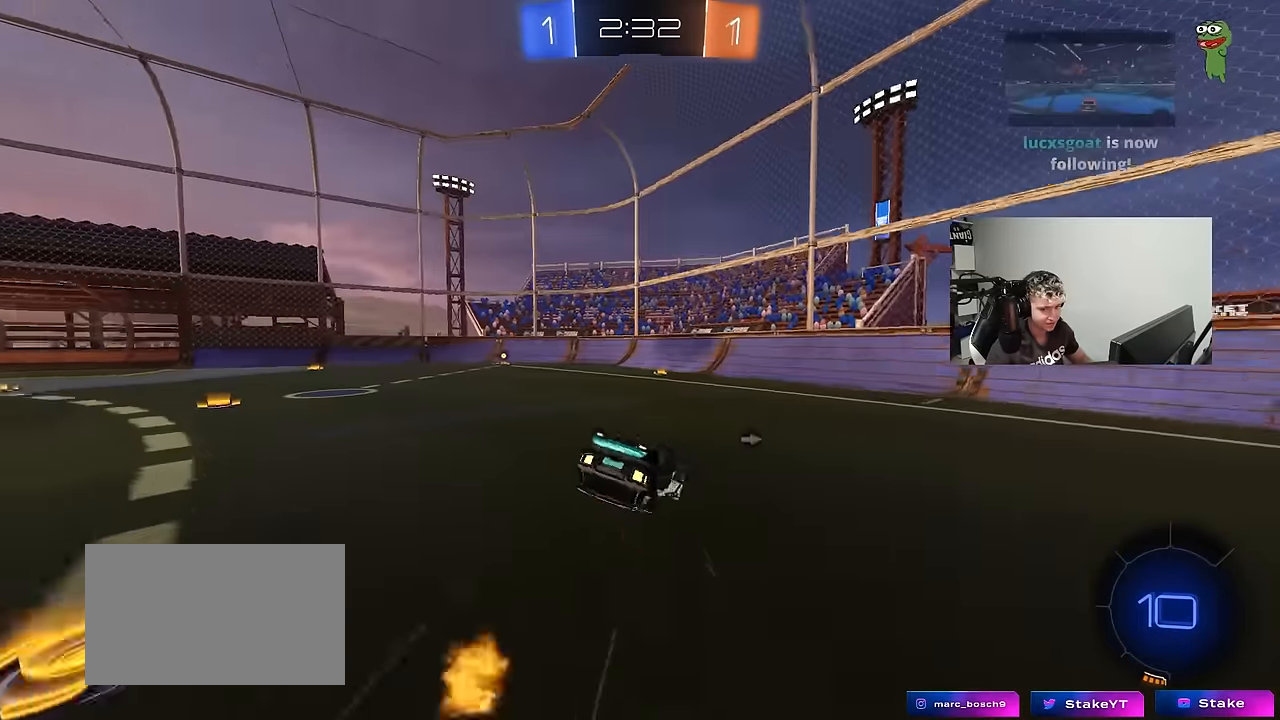
{"keys": [], "mouse_move": "still", "events": [[34, "s", "up"], [167, "s", "down"], [317, "s", "up"], [400, "a", "up"], [400, "shift", "up"]]}
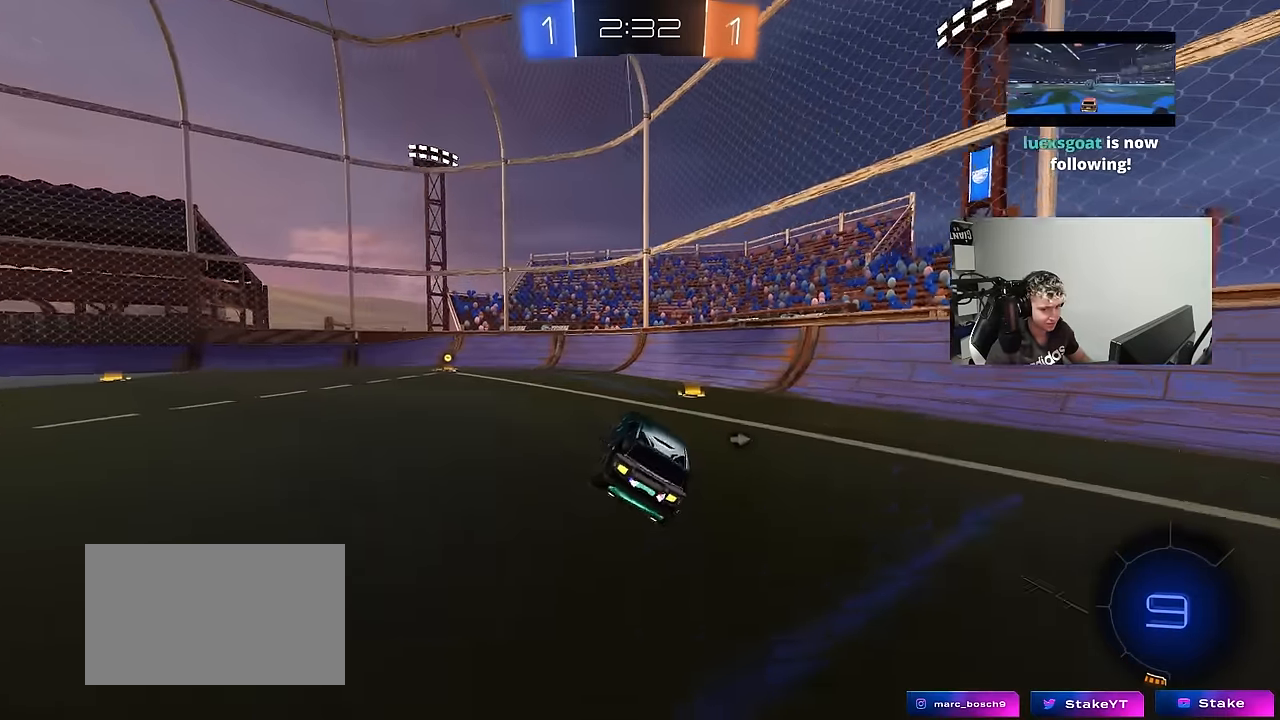
{"keys": ["a", "w"], "mouse_move": "still", "events": [[100, "a", "down"], [100, "w", "down"]]}
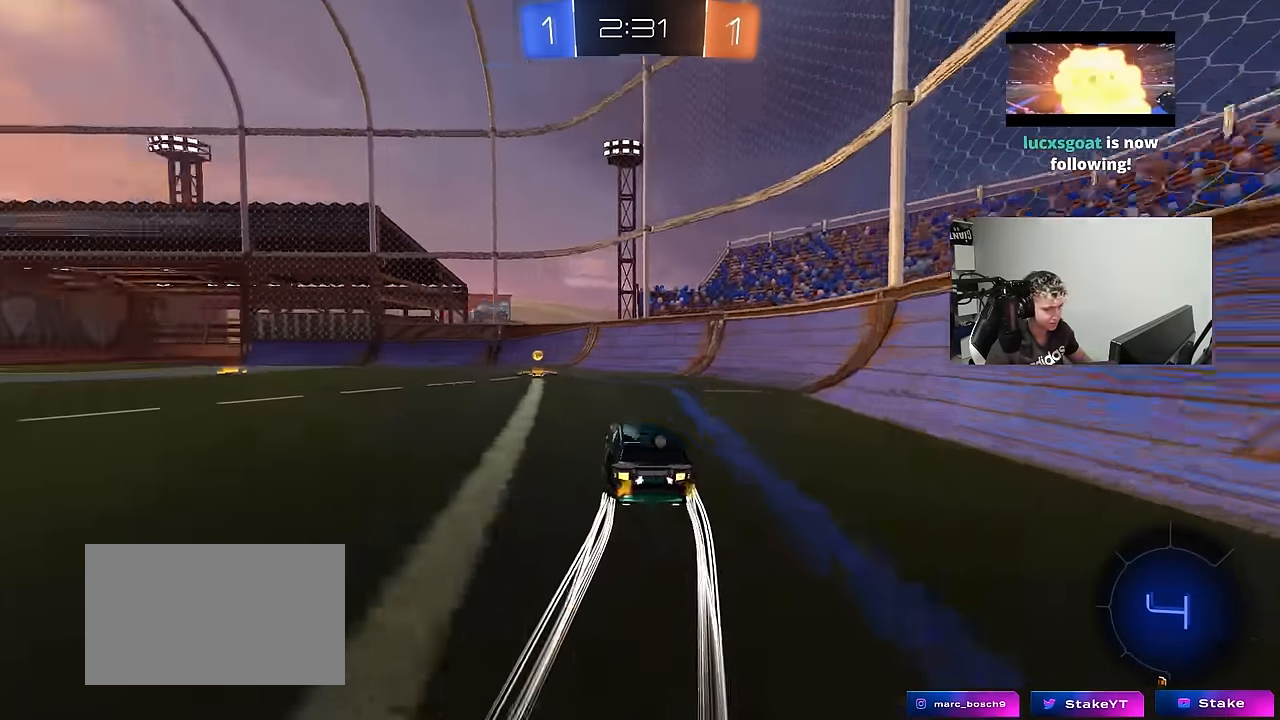
{"keys": ["a", "shift", "w"], "mouse_move": "still", "events": [[17, "a", "up"], [200, "space", "down"], [350, "a", "down"], [350, "shift", "down"], [350, "space", "up"]]}
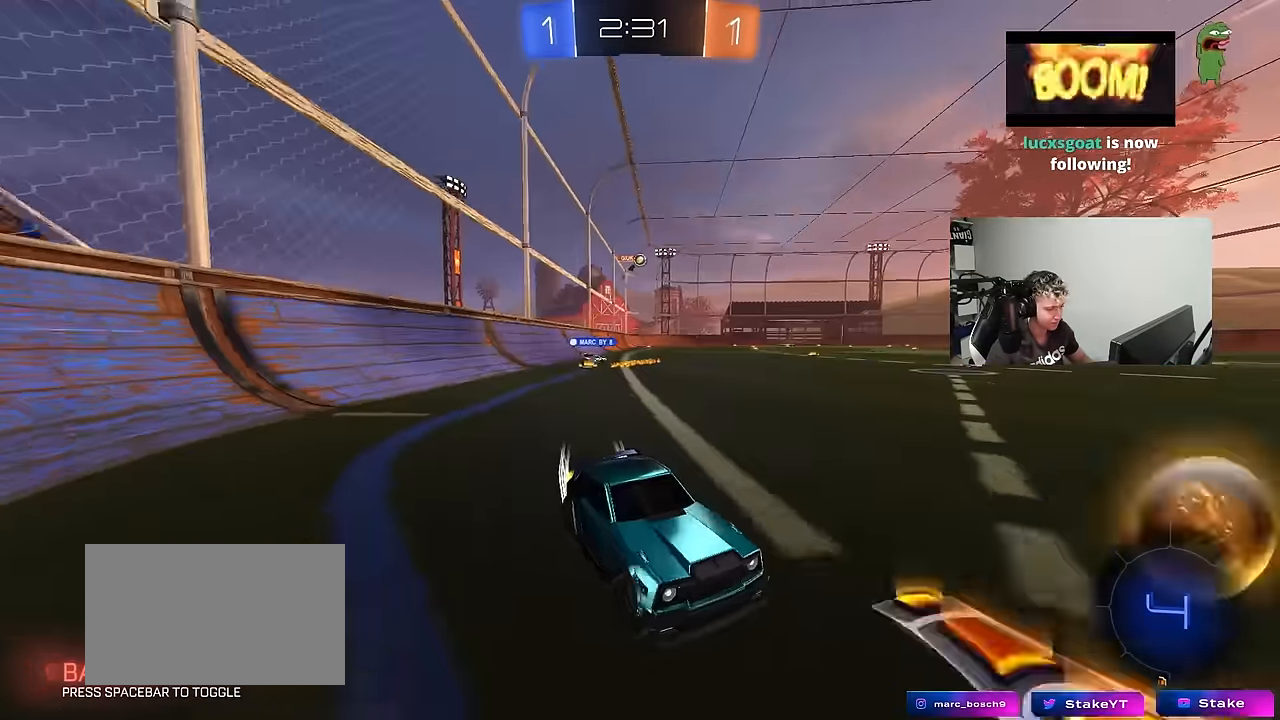
{"keys": ["w"], "mouse_move": "still", "events": [[34, "shift", "up"], [317, "a", "up"]]}
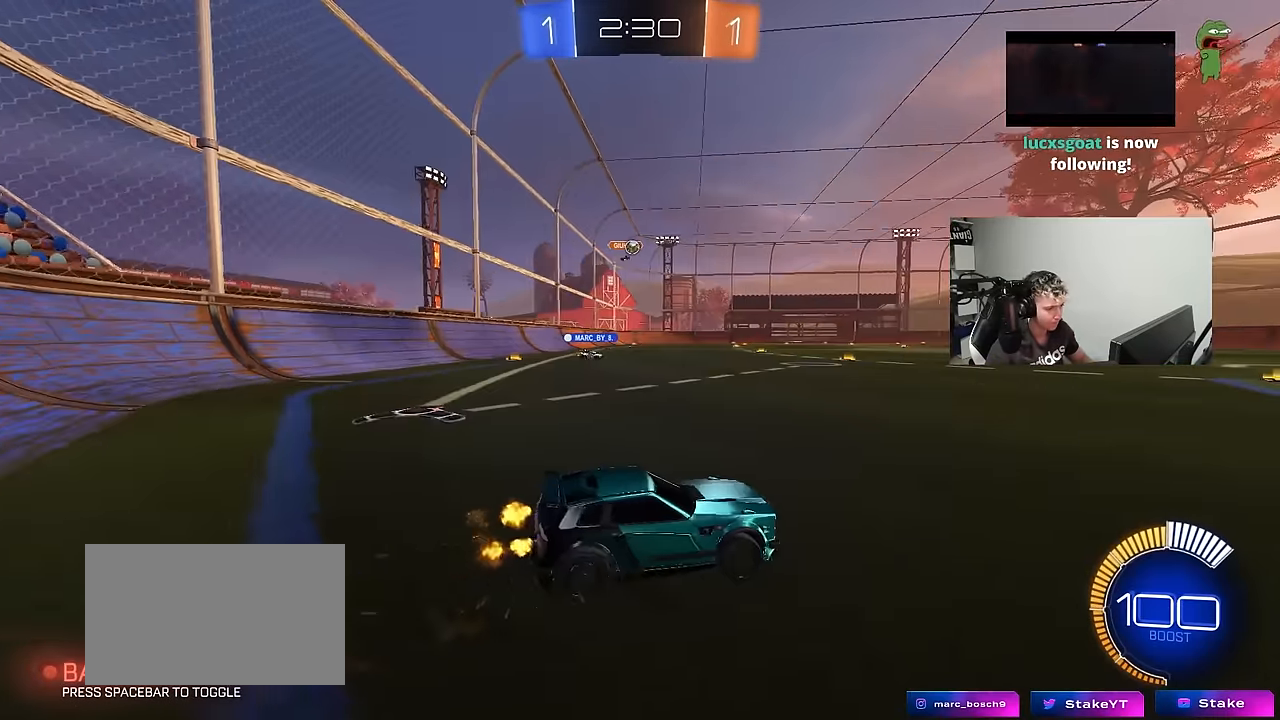
{"keys": [], "mouse_move": "still", "events": [[50, "d", "down"], [184, "d", "up"], [467, "w", "up"]]}
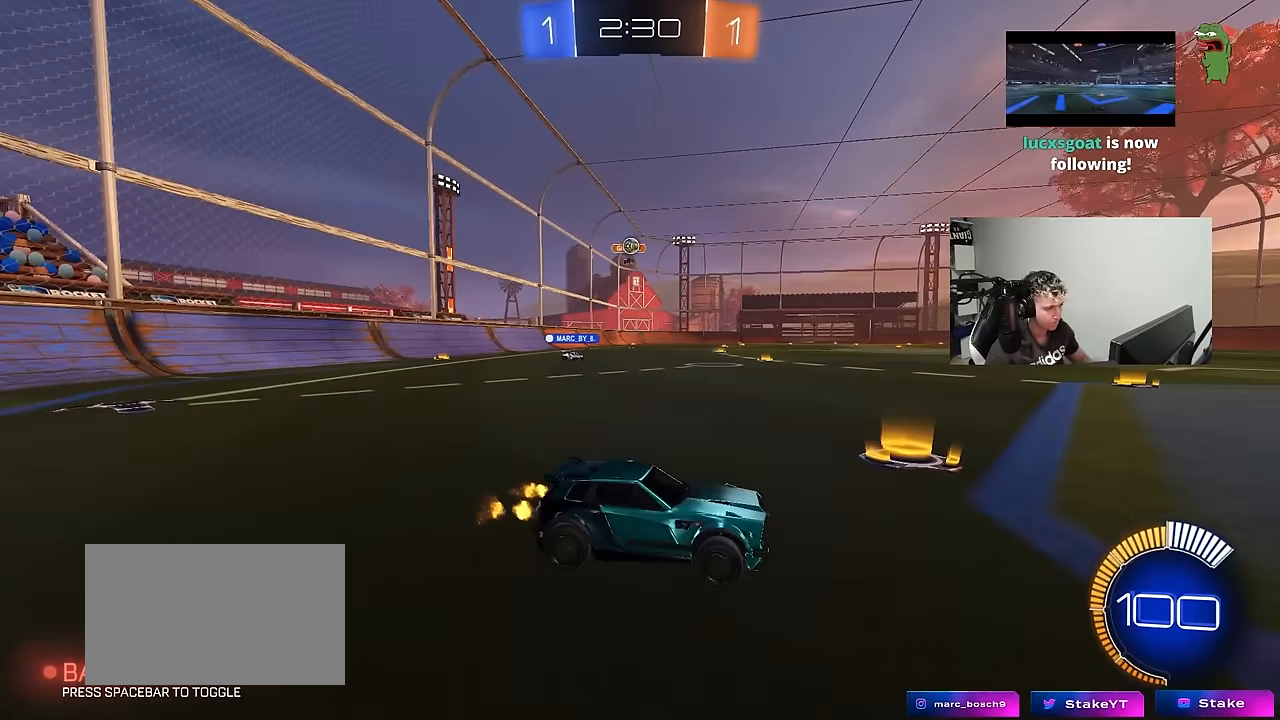
{"keys": ["d", "w"], "mouse_move": "still", "events": [[67, "s", "down"], [117, "d", "down"], [200, "s", "up"], [250, "shift", "down"], [350, "shift", "up"], [350, "w", "down"]]}
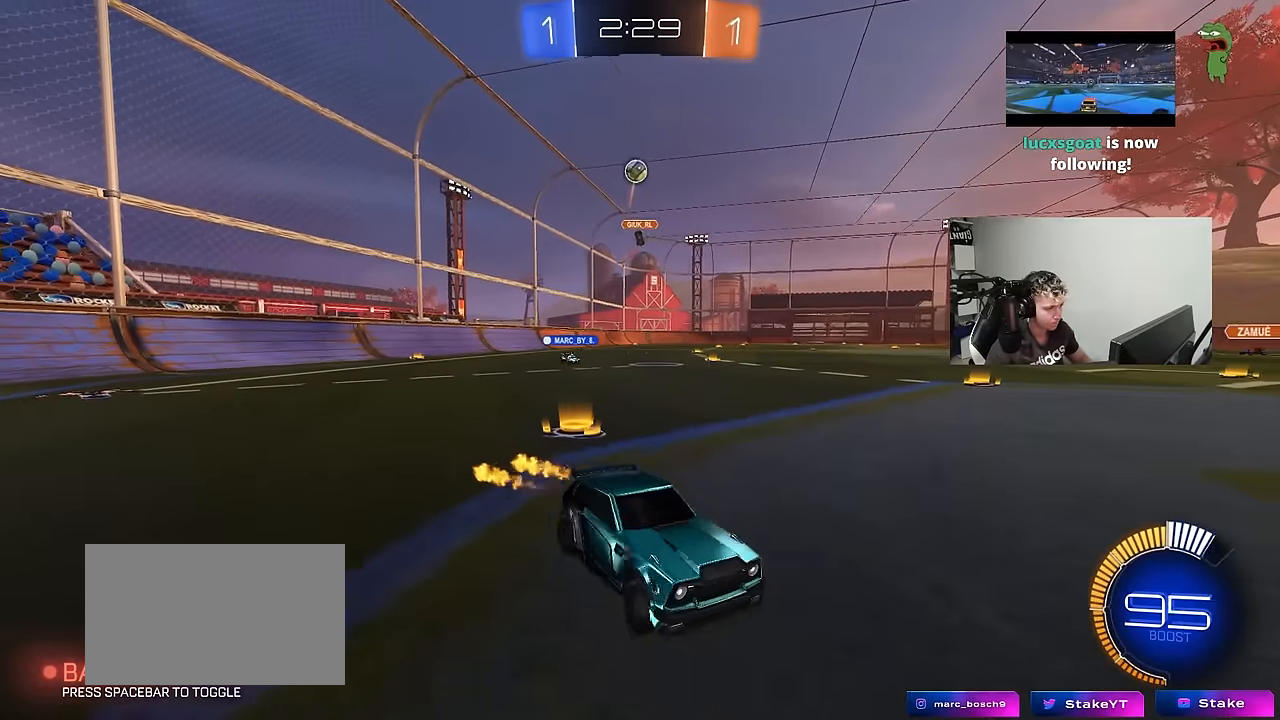
{"keys": ["w"], "mouse_move": "still", "events": [[267, "d", "up"], [367, "a", "down"], [500, "a", "up"]]}
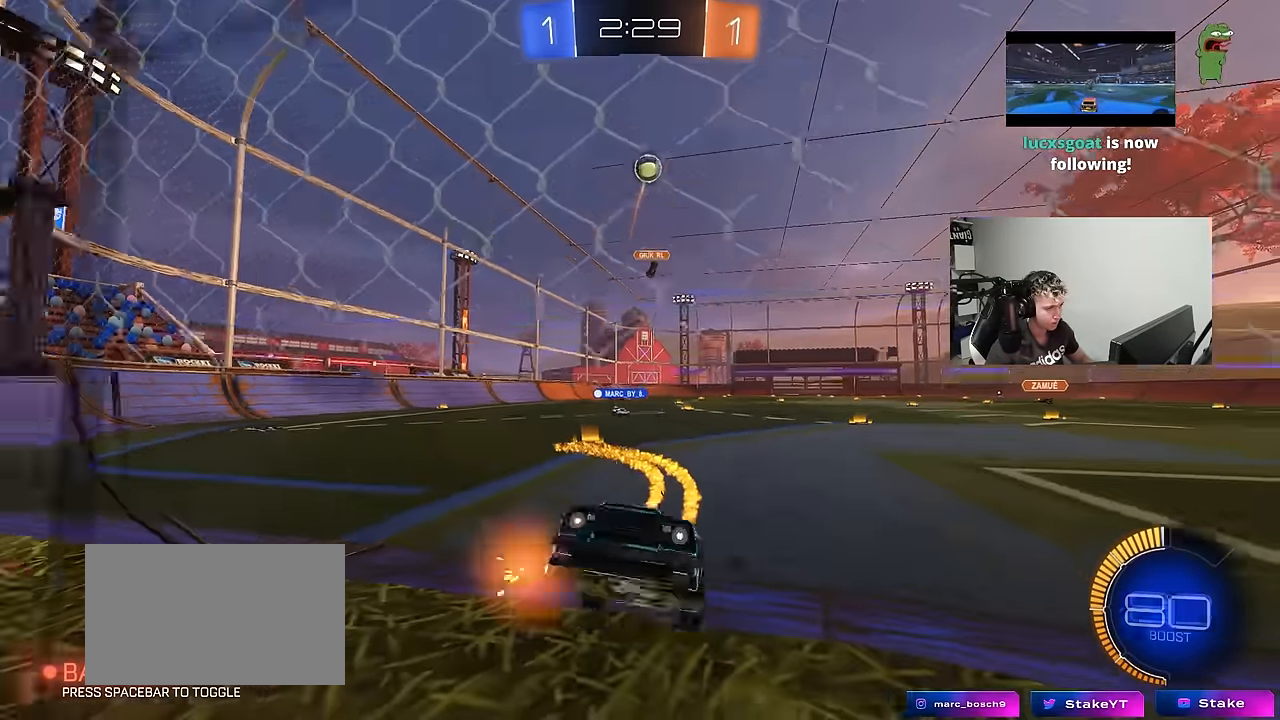
{"keys": ["a", "w"], "mouse_move": "still", "events": [[184, "a", "down"], [284, "a", "up"], [417, "a", "down"]]}
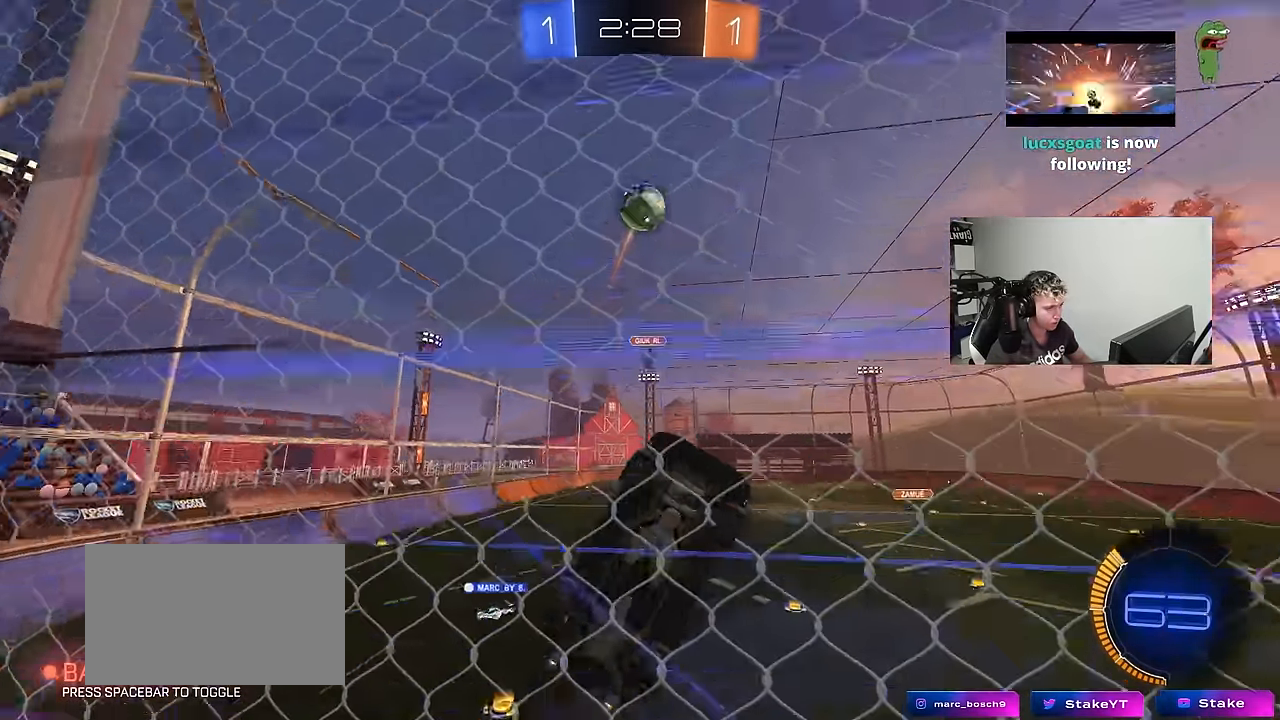
{"keys": ["a", "shift"], "mouse_move": "down", "events": [[17, "a", "up"], [167, "d", "down"], [200, "d", "up"], [250, "w", "up"], [300, "d", "down"], [400, "a", "down"], [400, "d", "up"], [434, "shift", "down"]]}
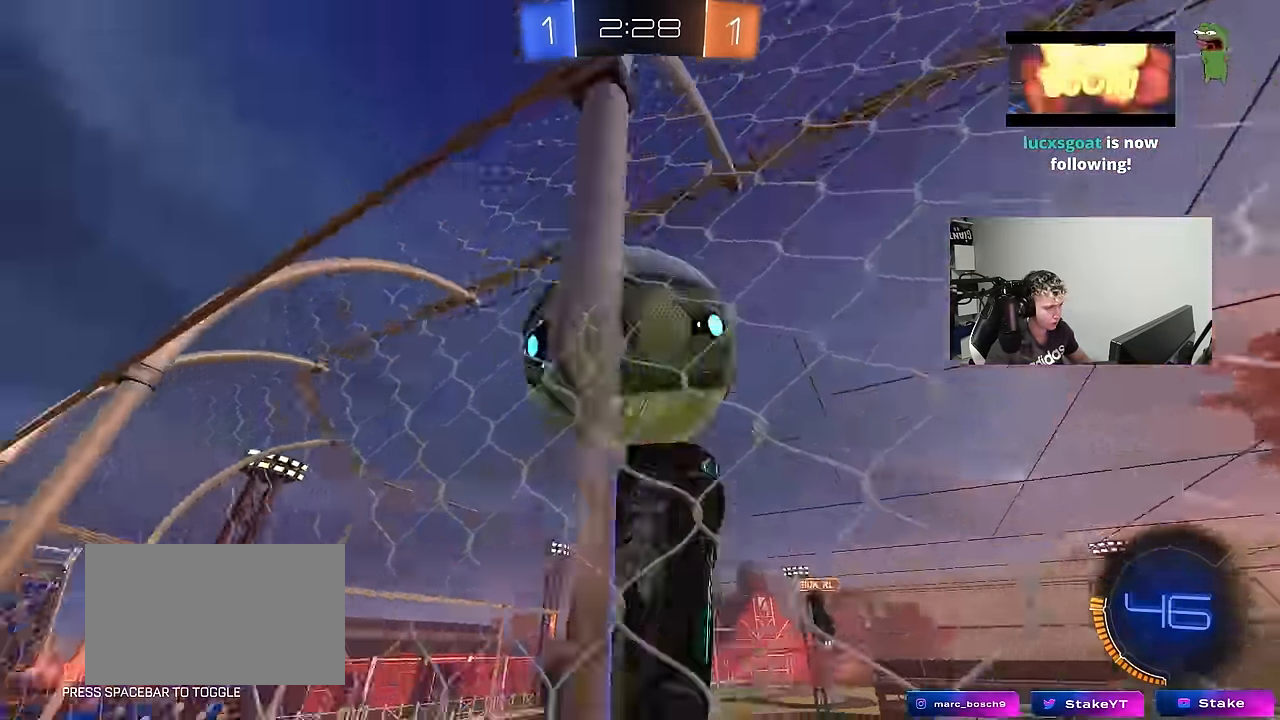
{"keys": ["a"], "mouse_move": "still", "events": [[450, "shift", "up"]]}
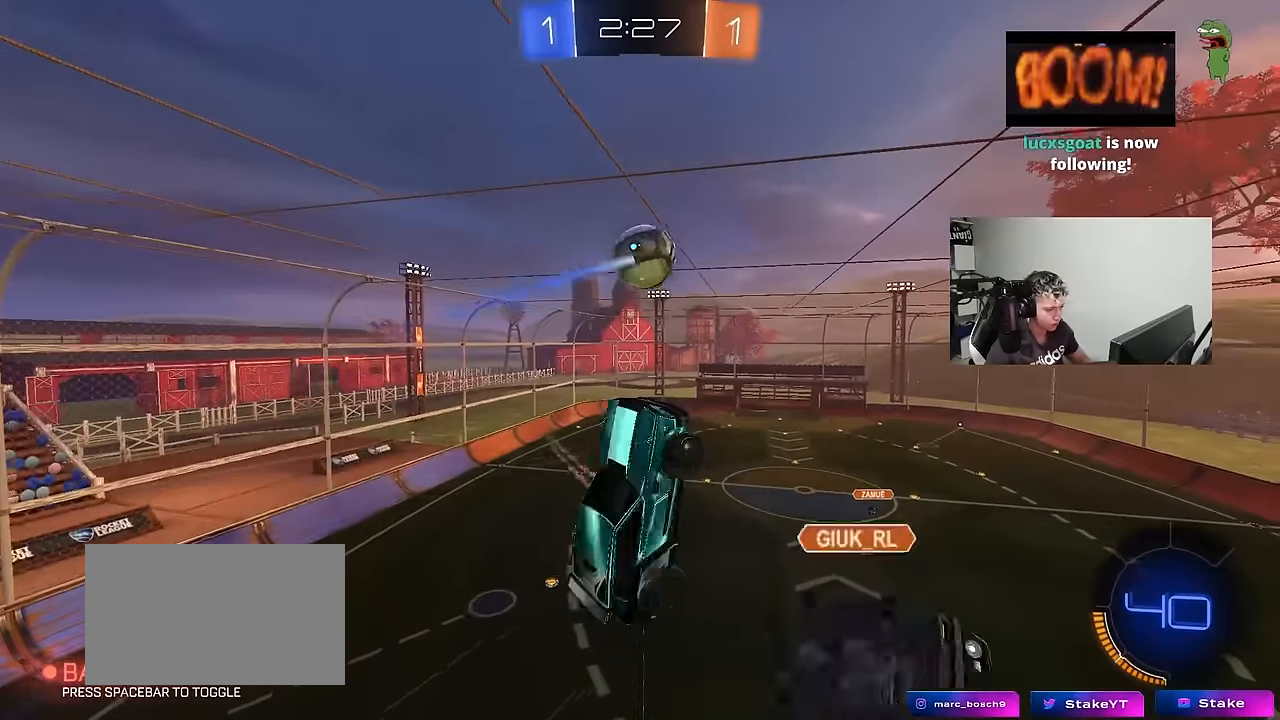
{"keys": ["d", "s"], "mouse_move": "still", "events": [[100, "s", "down"], [384, "a", "up"], [417, "d", "down"]]}
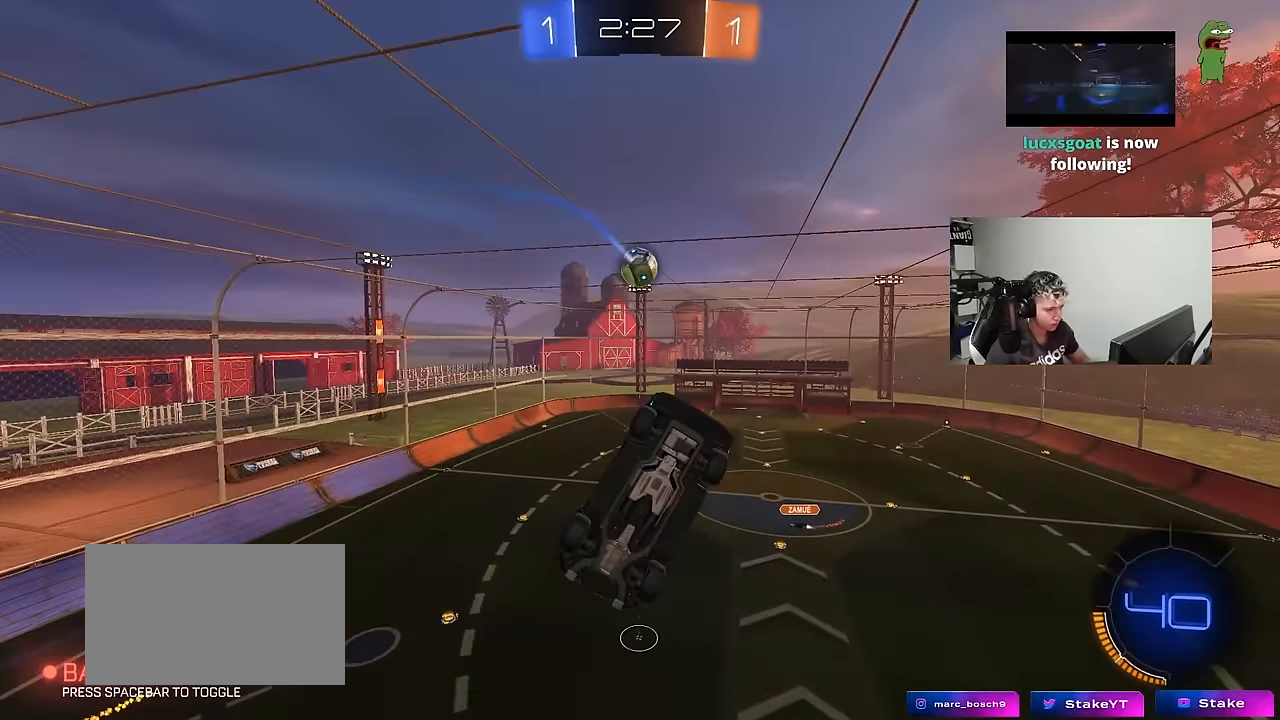
{"keys": ["a", "shift", "w"], "mouse_move": "still", "events": [[167, "a", "down"], [167, "d", "up"], [167, "s", "up"], [200, "shift", "down"], [400, "w", "down"]]}
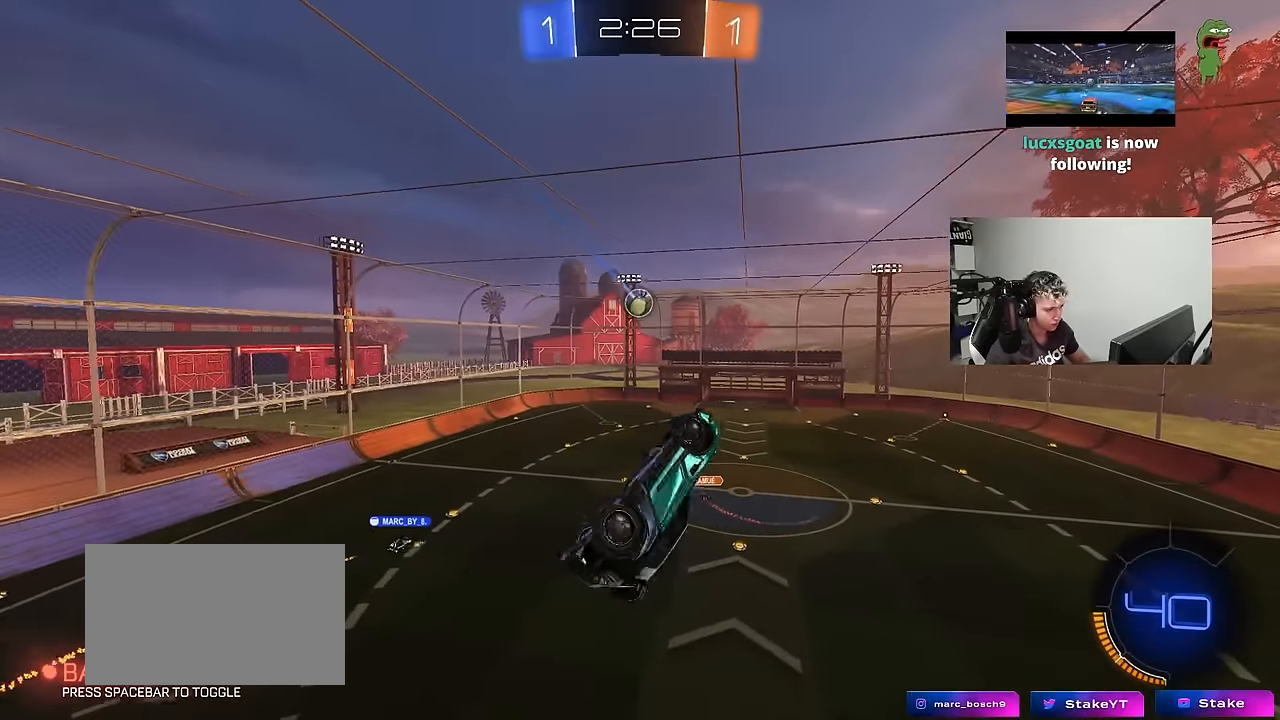
{"keys": ["d"], "mouse_move": "still", "events": [[217, "shift", "up"], [267, "a", "up"], [267, "w", "up"], [450, "d", "down"]]}
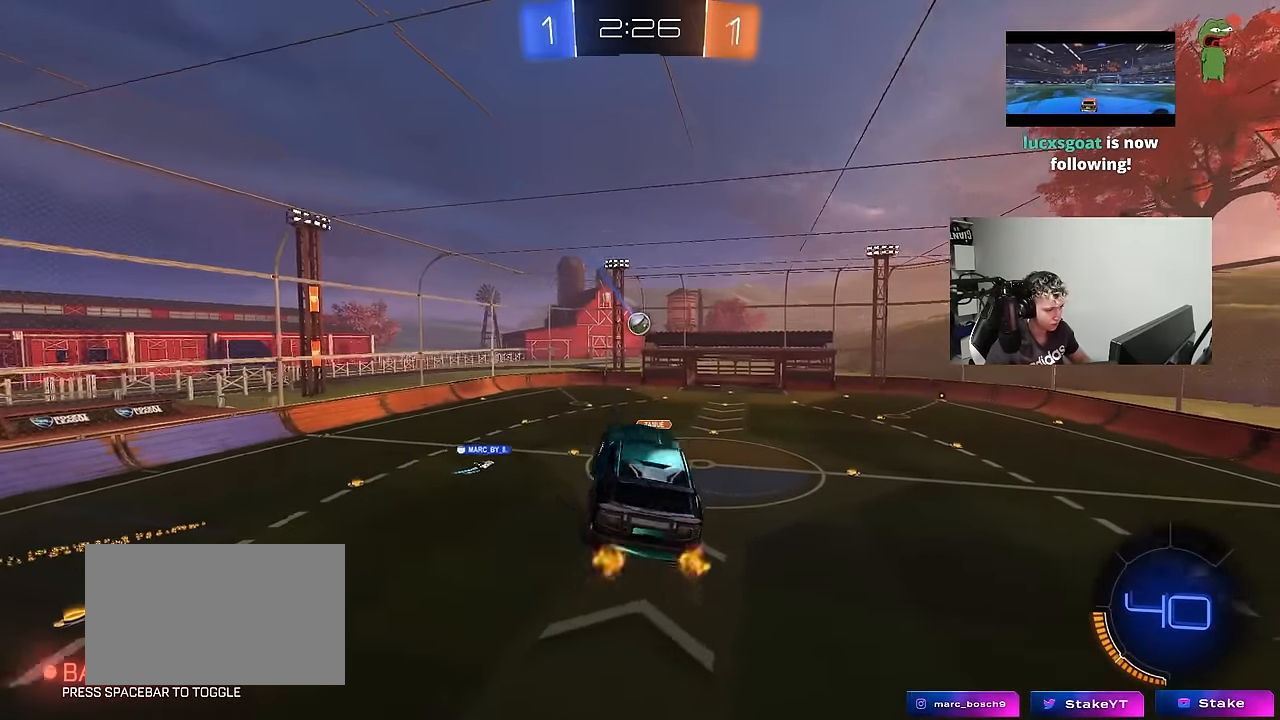
{"keys": ["d"], "mouse_move": "still", "events": [[50, "d", "up"], [234, "d", "down"], [334, "d", "up"], [467, "d", "down"]]}
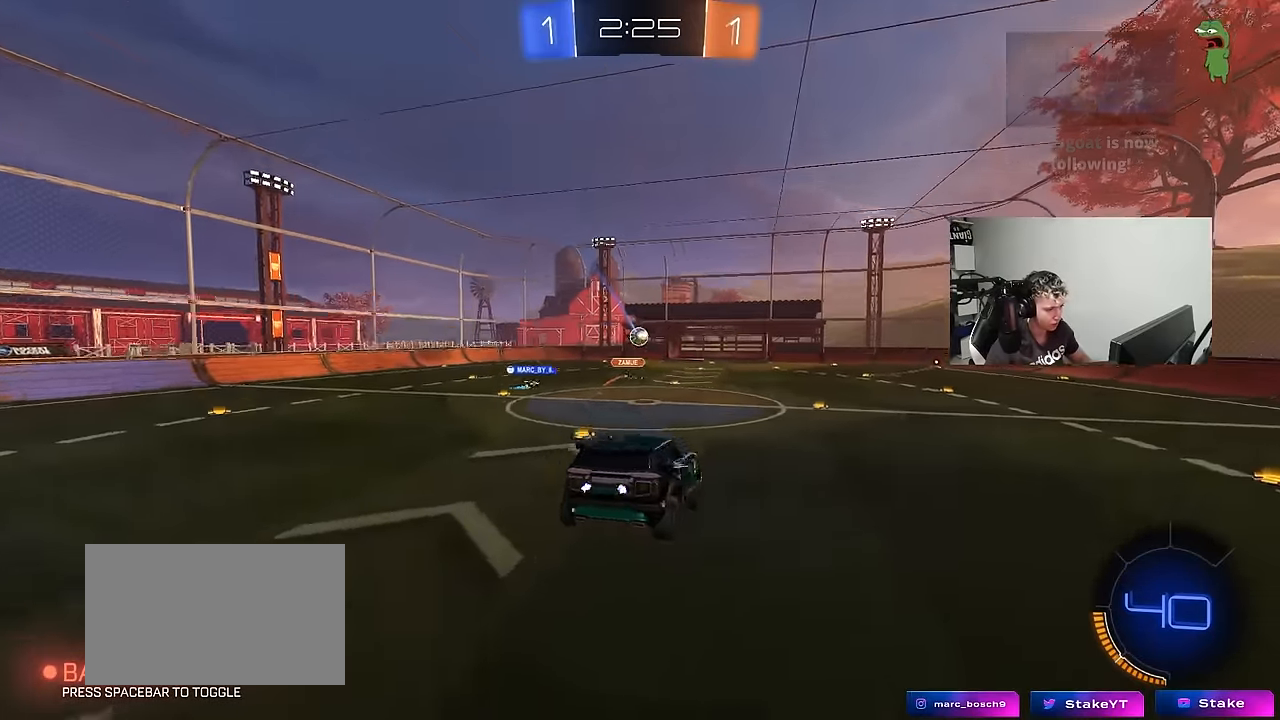
{"keys": ["d", "shift", "w"], "mouse_move": "still", "events": [[67, "w", "down"], [250, "d", "up"], [350, "a", "down"], [400, "d", "down"], [434, "a", "up"], [484, "shift", "down"]]}
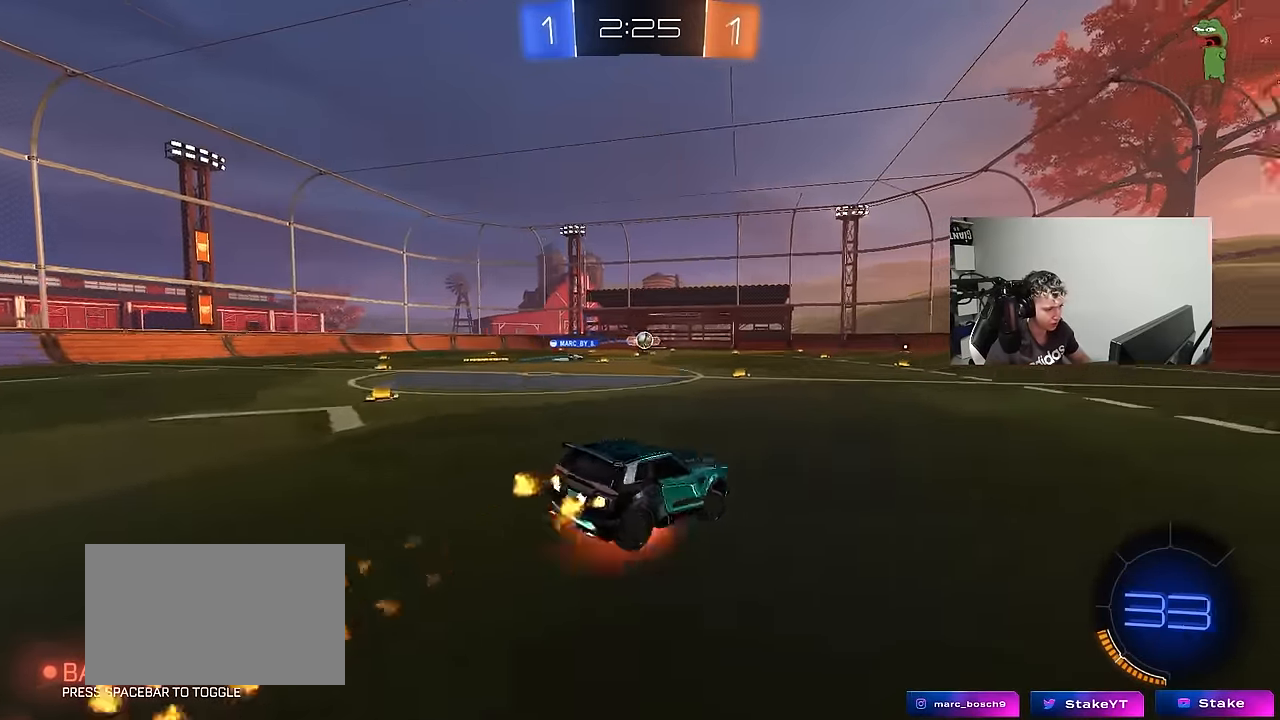
{"keys": ["d", "shift"], "mouse_move": "still", "events": [[34, "s", "down"], [84, "w", "up"], [134, "space", "down"], [317, "space", "up"], [450, "s", "up"]]}
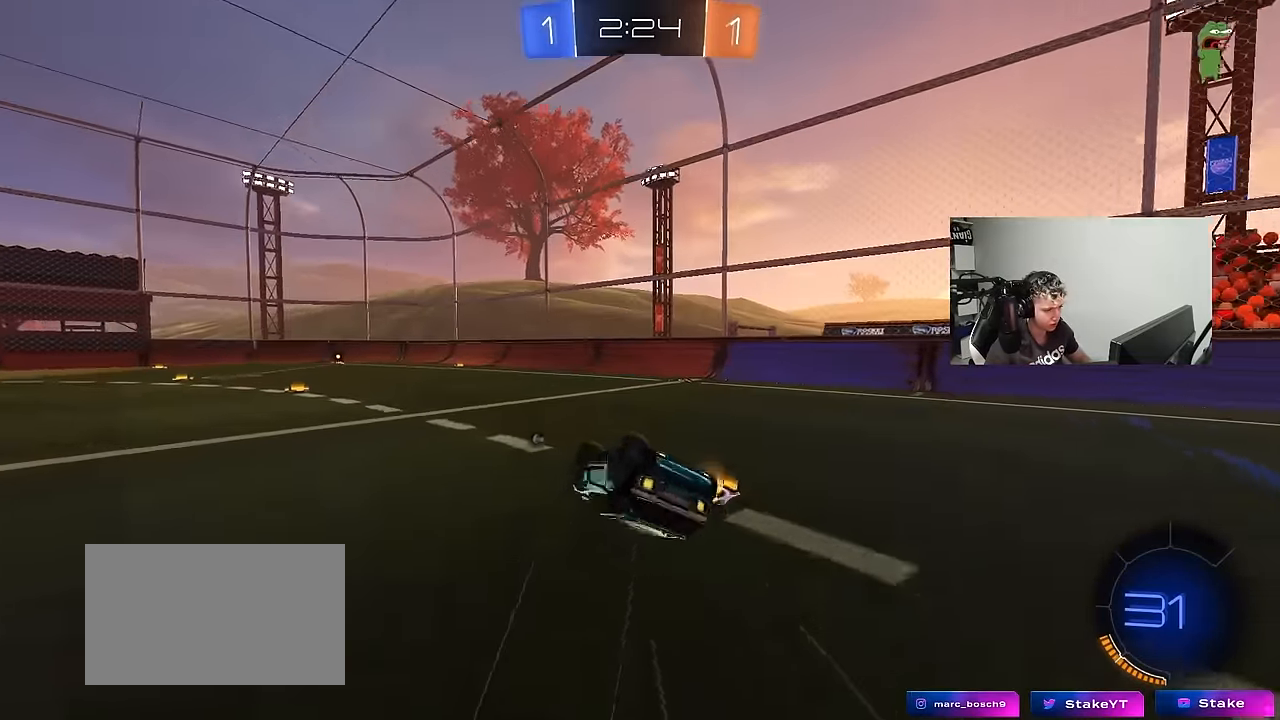
{"keys": ["d", "w"], "mouse_move": "still", "events": [[100, "s", "down"], [150, "space", "down"], [284, "s", "up"], [284, "shift", "up"], [334, "space", "up"], [384, "d", "up"], [467, "d", "down"], [467, "w", "down"]]}
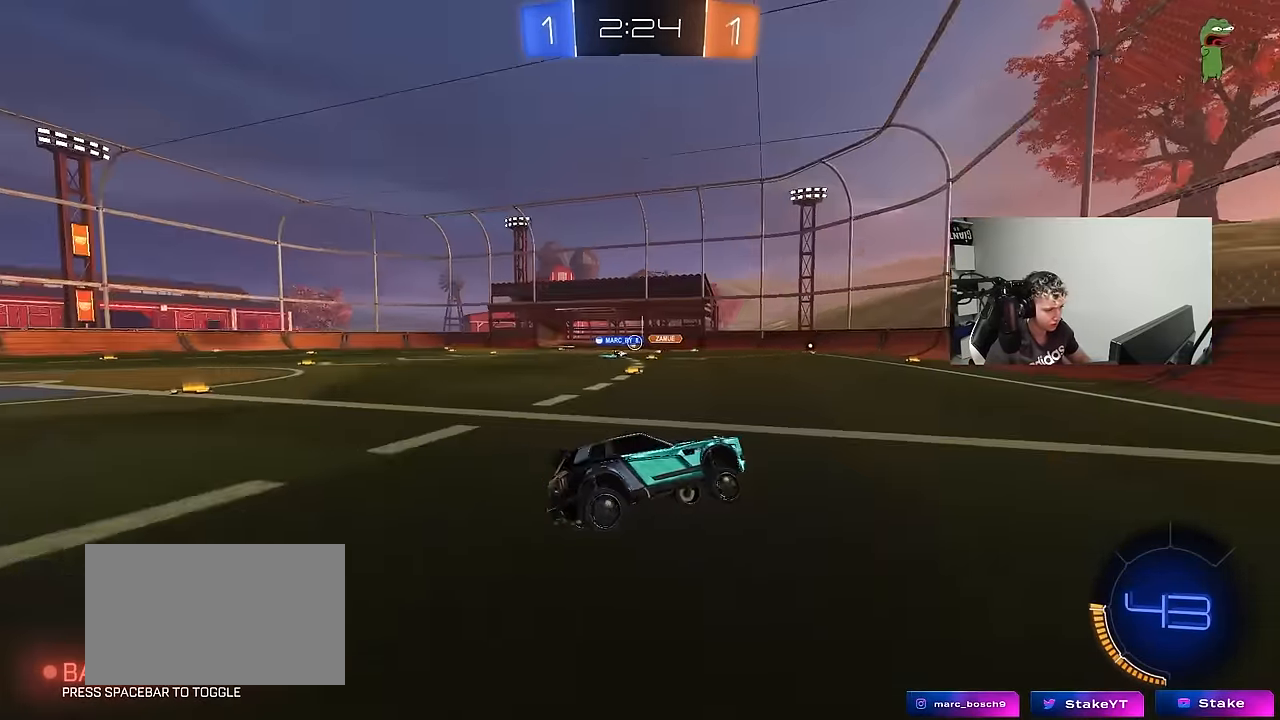
{"keys": ["a", "w"], "mouse_move": "still", "events": [[217, "d", "up"], [250, "a", "down"], [250, "shift", "down"], [400, "shift", "up"]]}